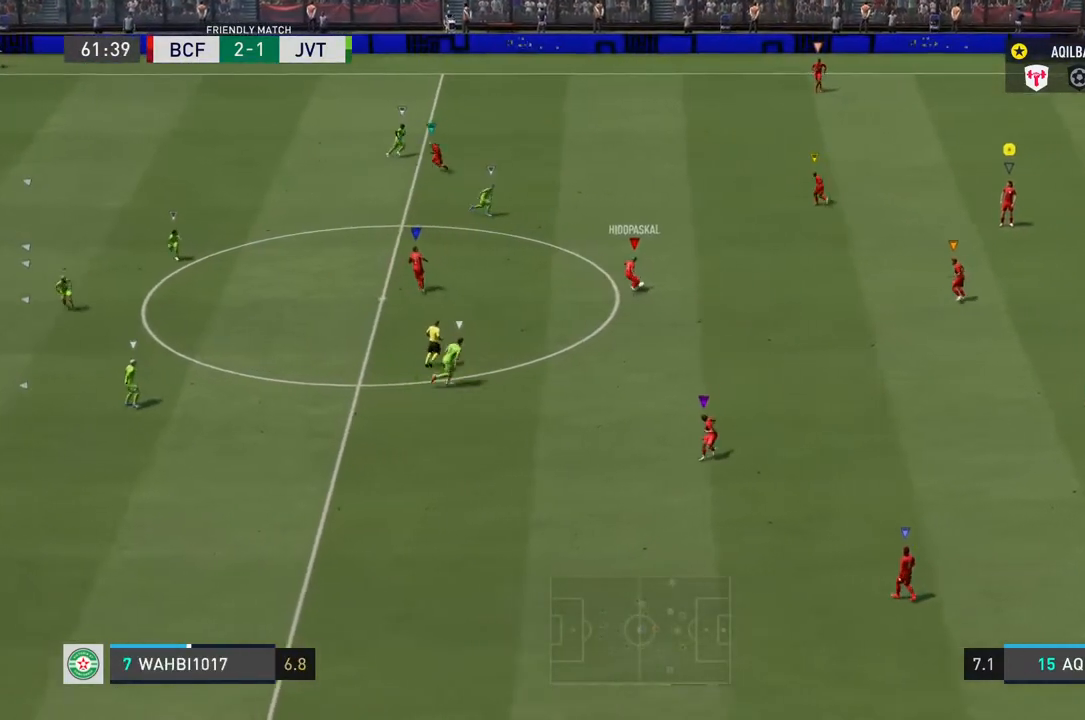
Gameplay with a controller (PlayStation layout); each line is a JSON object with the inputs held at the frame after it. "events" lists button and stick changes between this image and that frame as [ms after this image, input, new state], when the widget could be followed in between. Not read: L3 R3.
{"buttons": [], "left_stick": "up-right", "right_stick": "center", "events": [[333, "left_stick", "up-right"]]}
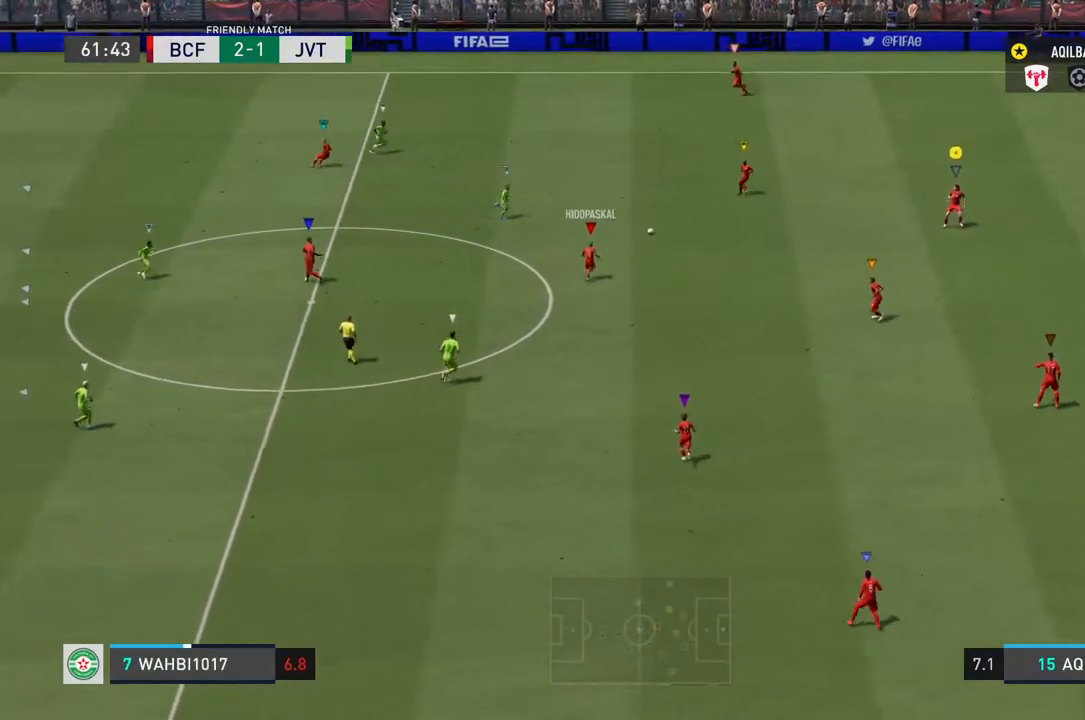
{"buttons": [], "left_stick": "up-right", "right_stick": "center", "events": []}
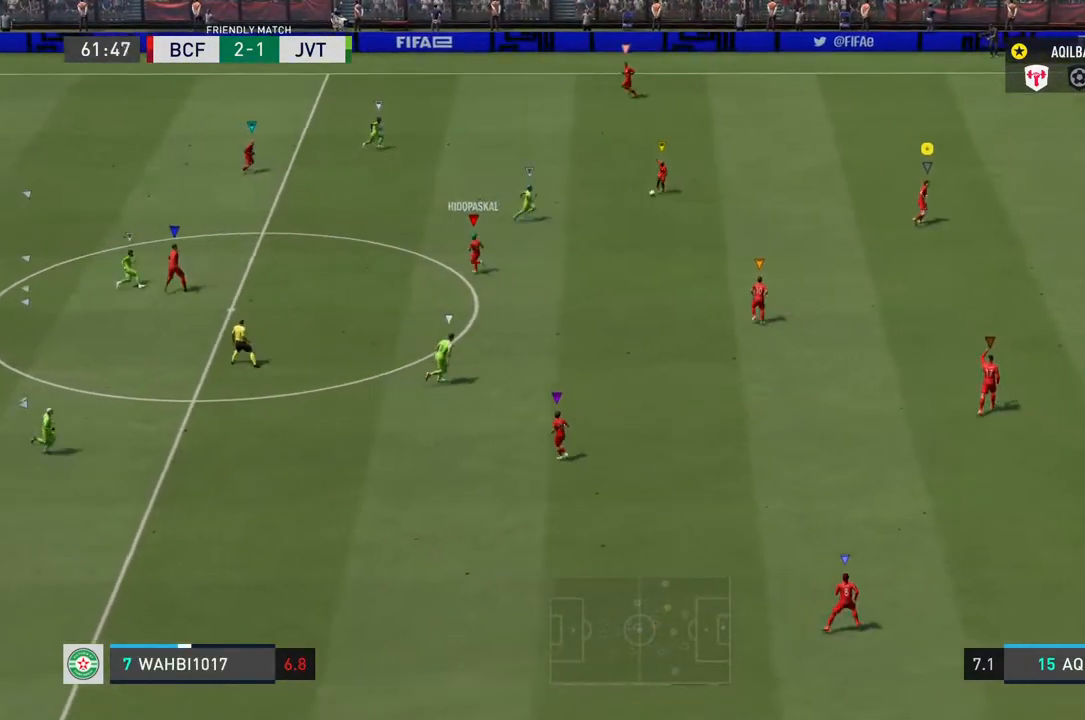
{"buttons": [], "left_stick": "center", "right_stick": "center", "events": [[100, "left_stick", "up"], [200, "left_stick", "center"]]}
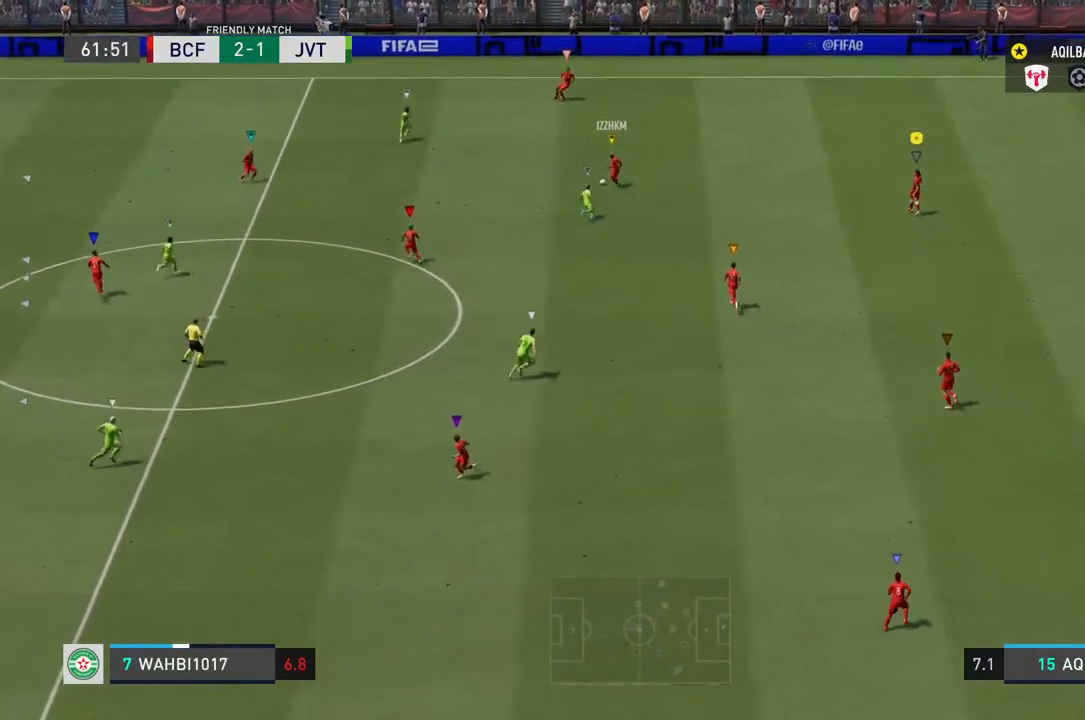
{"buttons": [], "left_stick": "left", "right_stick": "center", "events": [[67, "left_stick", "left"]]}
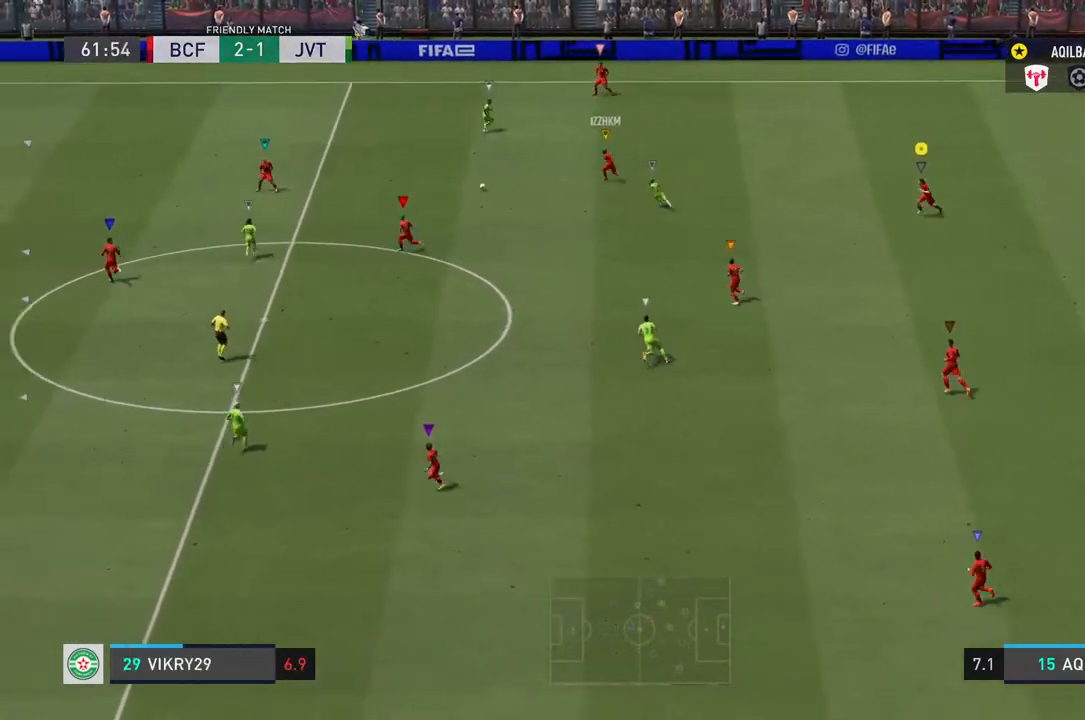
{"buttons": [], "left_stick": "left", "right_stick": "center", "events": []}
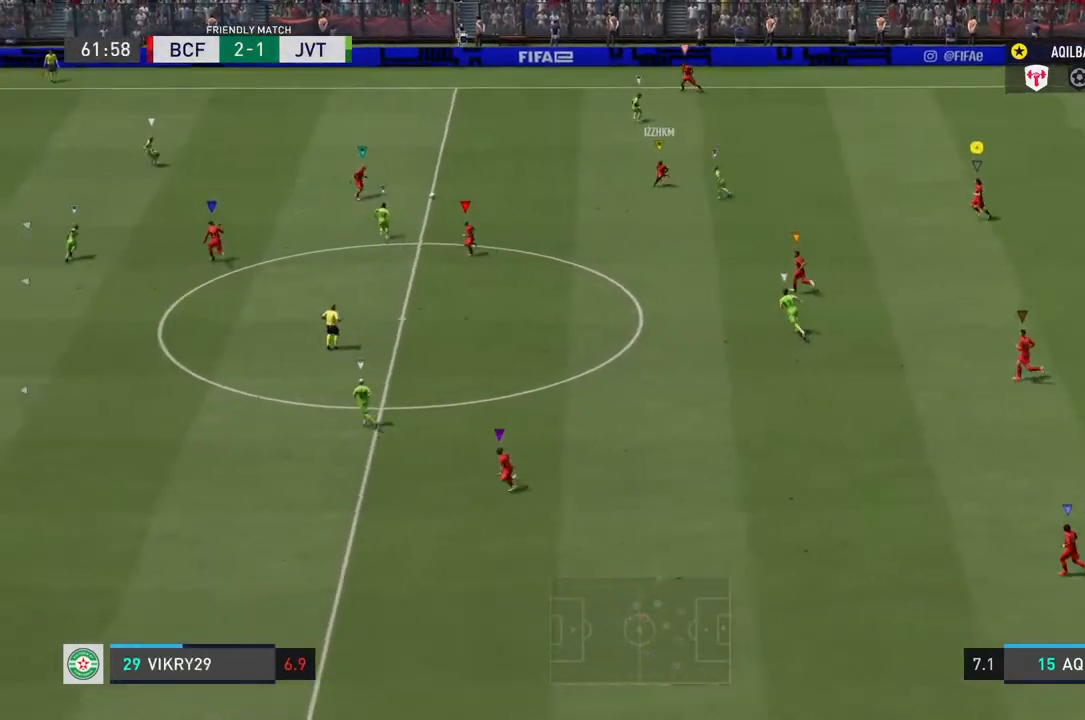
{"buttons": [], "left_stick": "left", "right_stick": "center", "events": []}
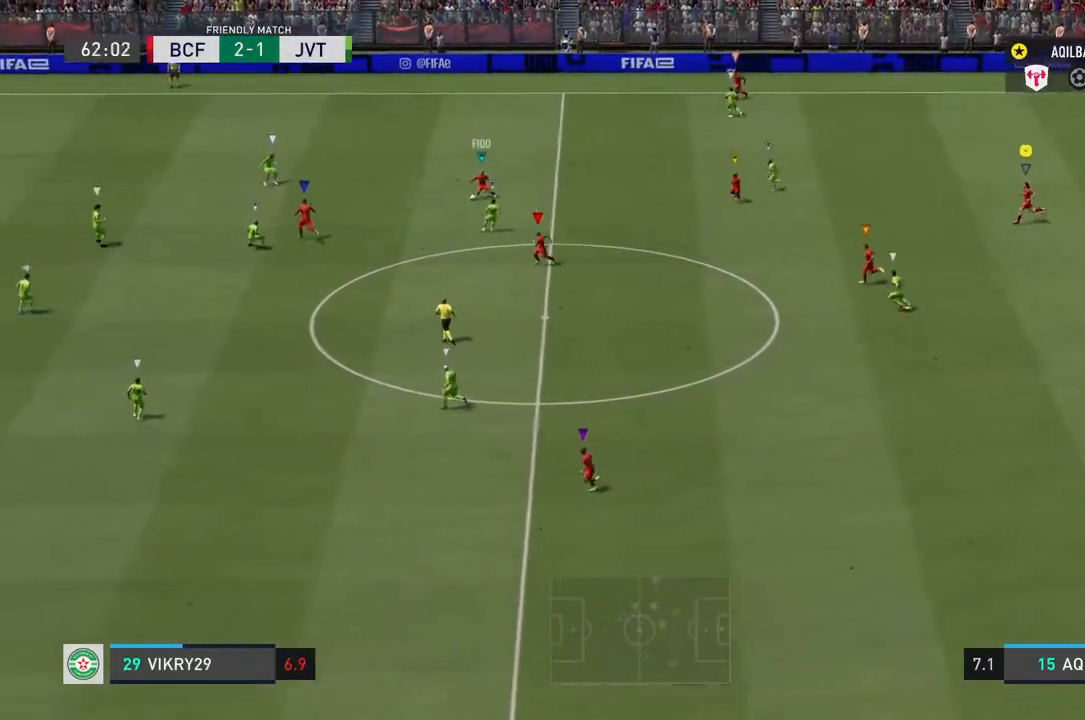
{"buttons": [], "left_stick": "left", "right_stick": "center", "events": []}
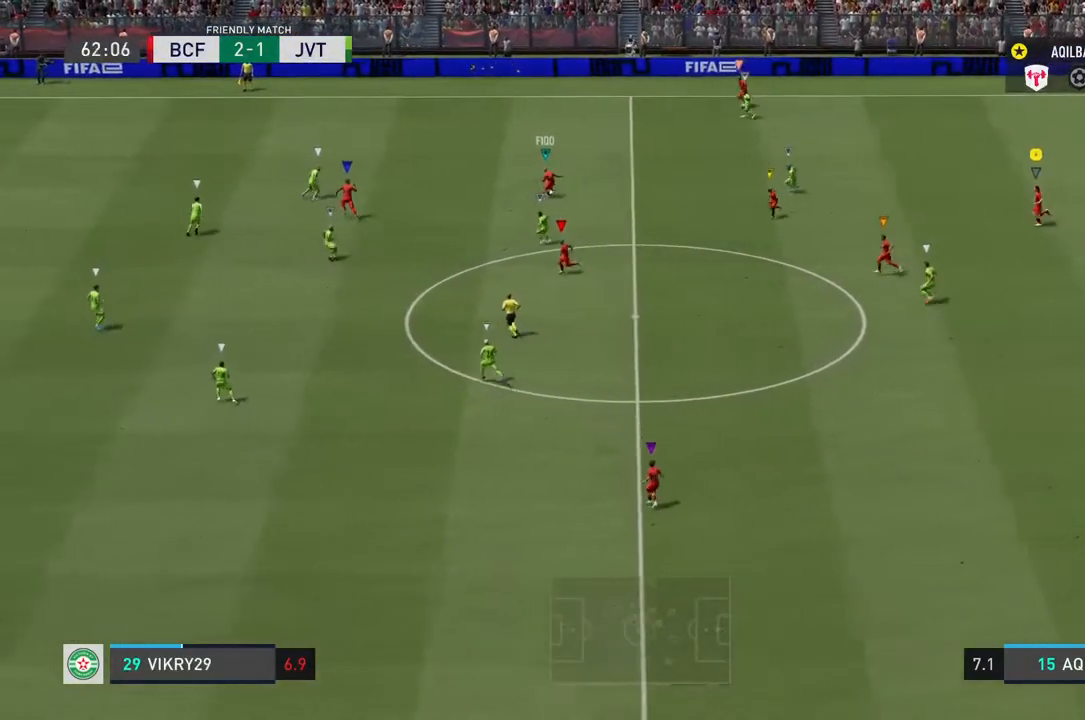
{"buttons": [], "left_stick": "left", "right_stick": "center", "events": []}
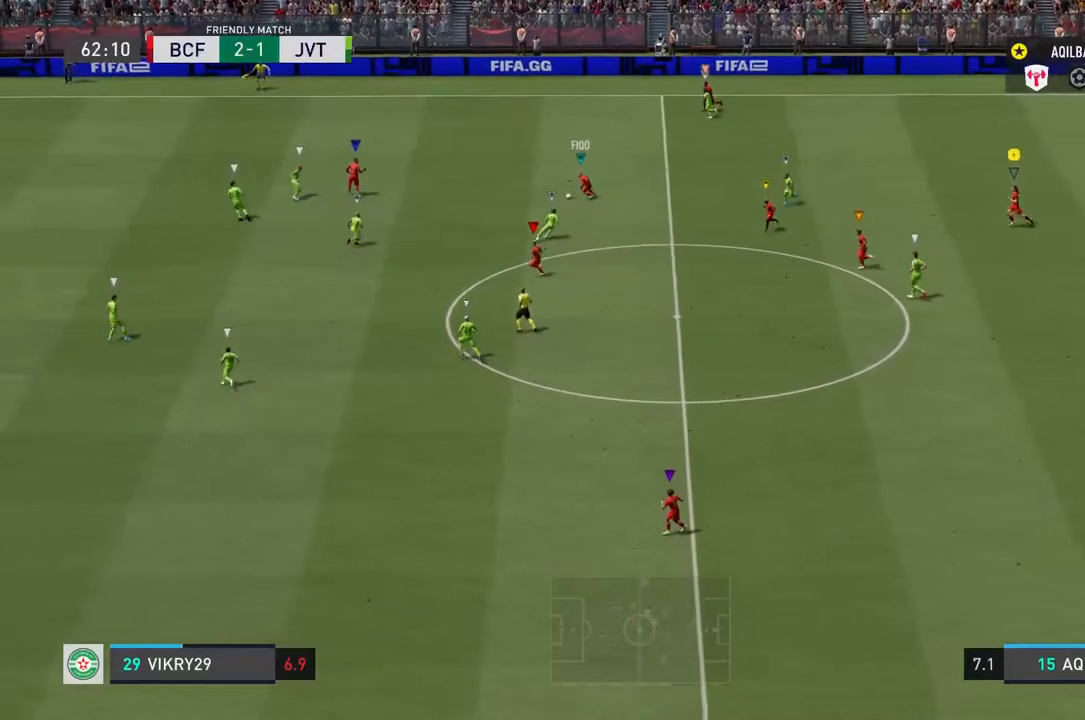
{"buttons": [], "left_stick": "left", "right_stick": "center", "events": []}
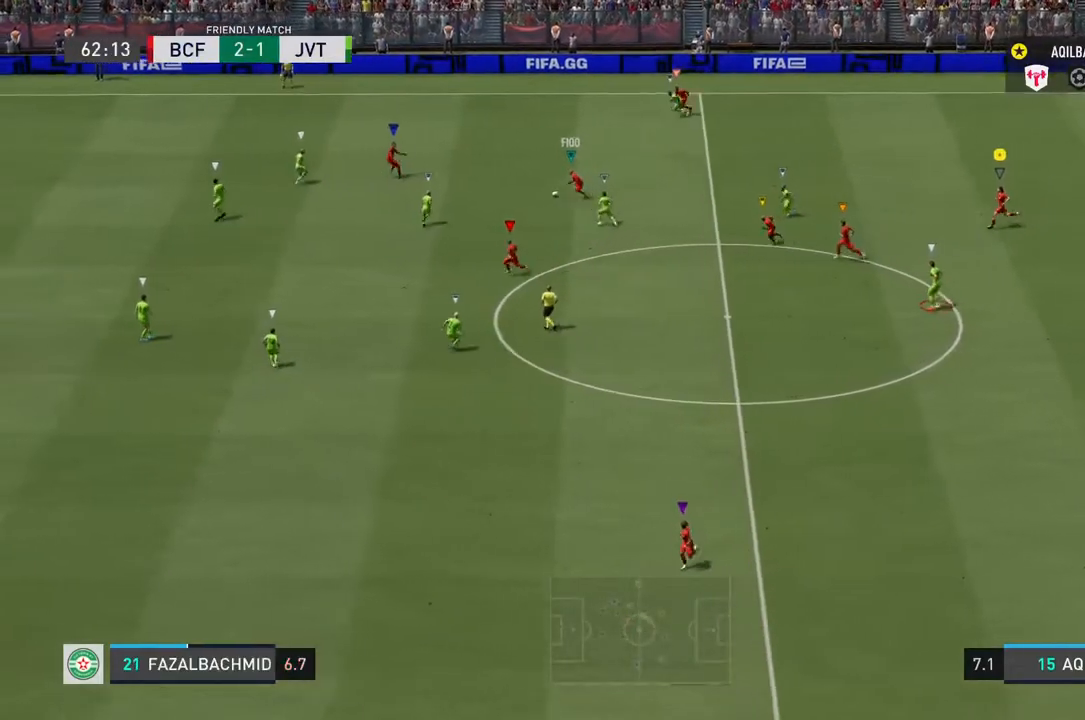
{"buttons": [], "left_stick": "left", "right_stick": "center", "events": []}
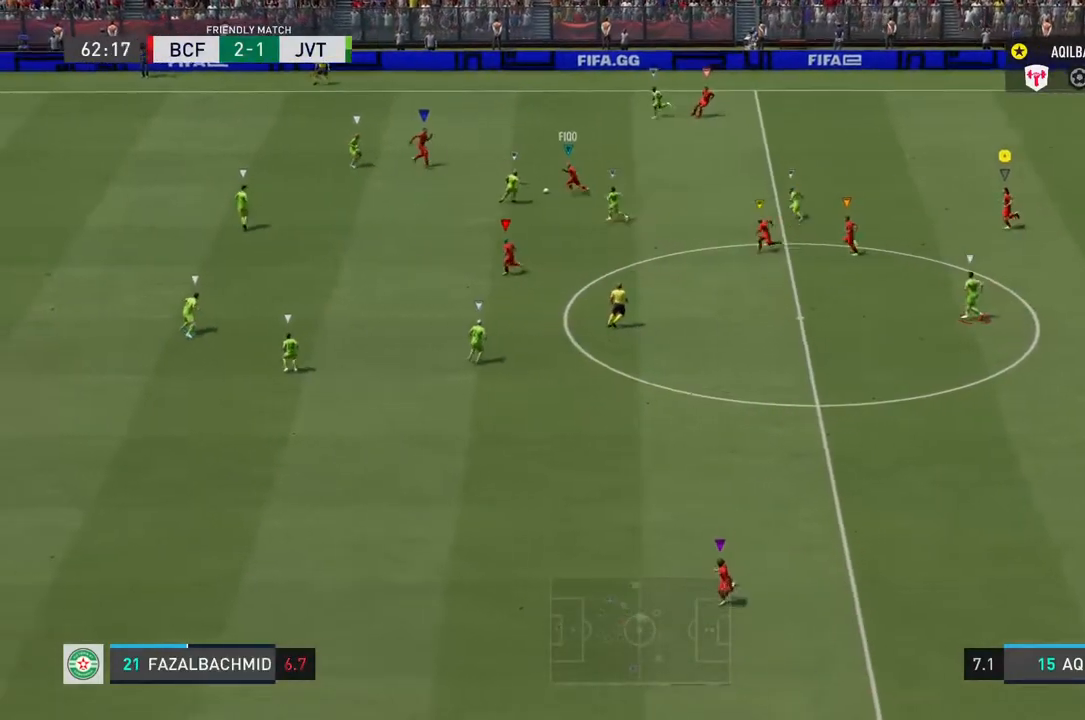
{"buttons": ["L1", "L2"], "left_stick": "center", "right_stick": "center", "events": [[150, "left_stick", "center"], [183, "L1", "down"], [183, "L2", "down"]]}
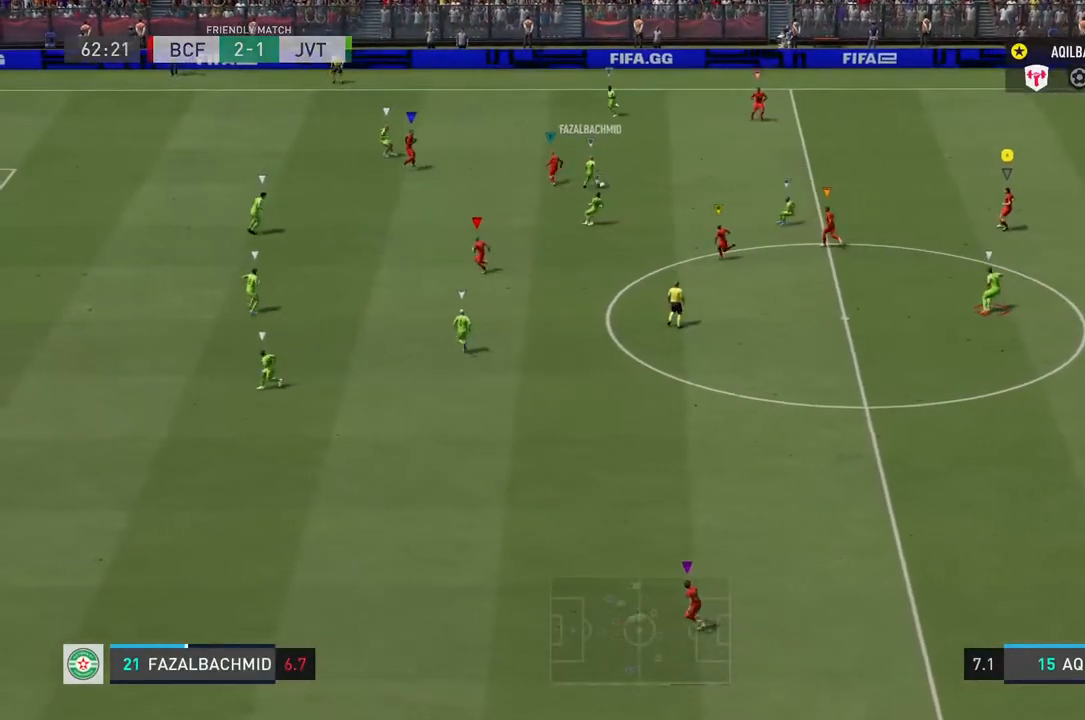
{"buttons": ["L2"], "left_stick": "up", "right_stick": "center", "events": [[367, "left_stick", "up"], [483, "L1", "up"]]}
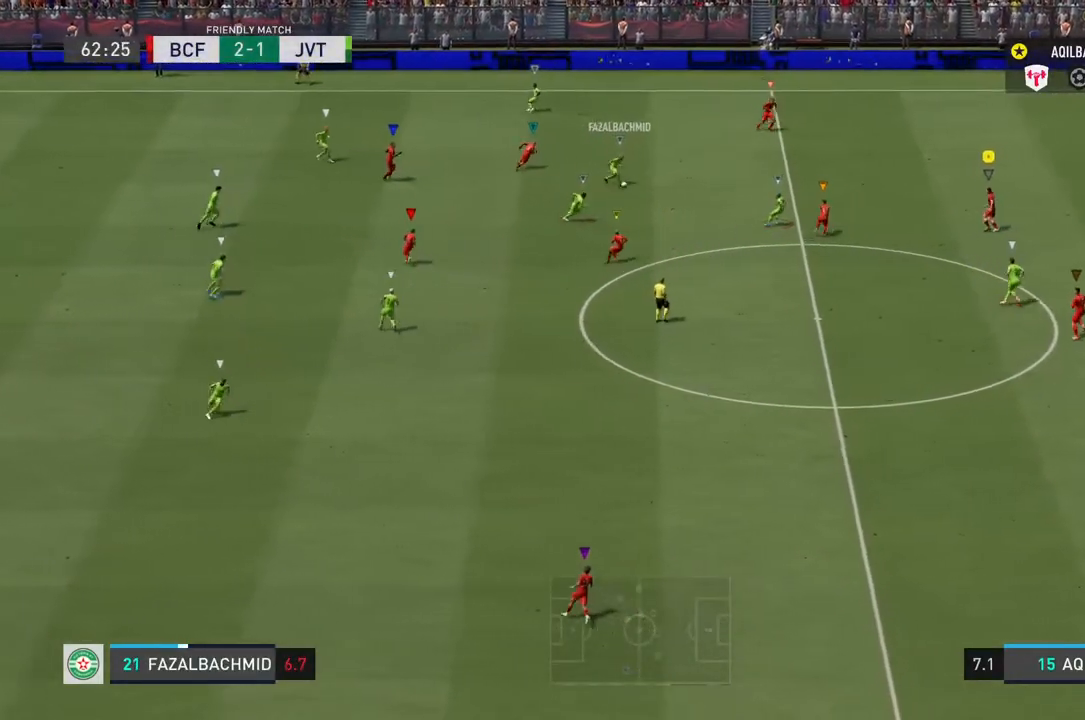
{"buttons": ["R2"], "left_stick": "right", "right_stick": "center", "events": [[83, "left_stick", "up-right"], [167, "R2", "down"], [200, "left_stick", "right"], [383, "L2", "up"]]}
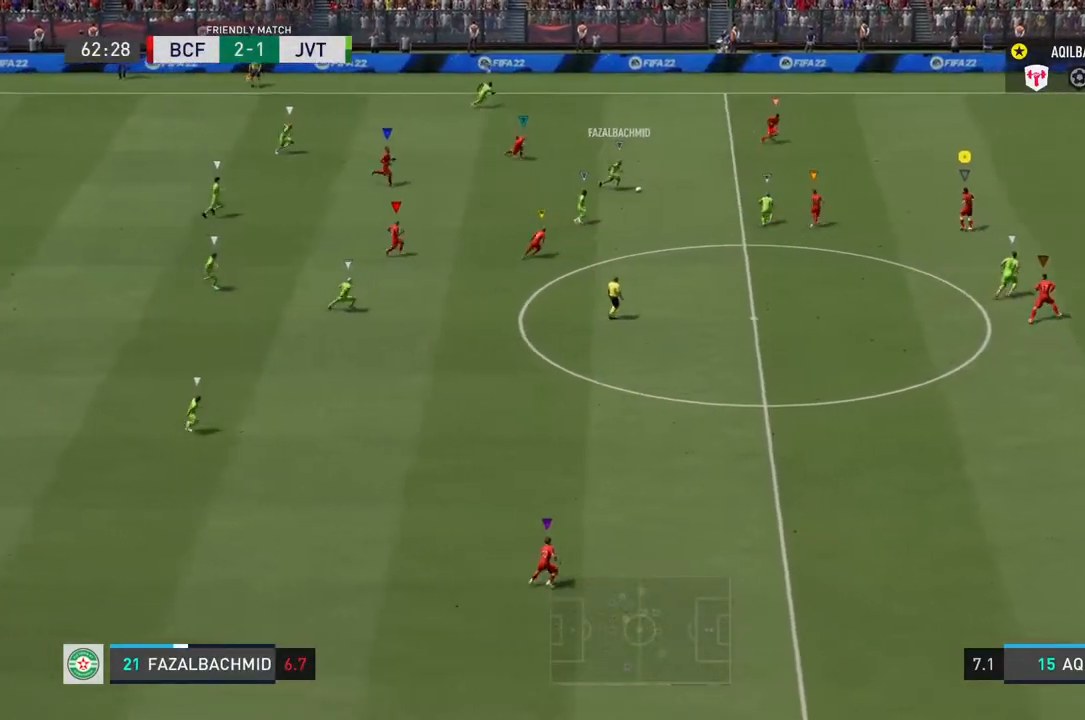
{"buttons": ["R2"], "left_stick": "right", "right_stick": "center", "events": [[67, "left_stick", "down-right"], [333, "left_stick", "right"]]}
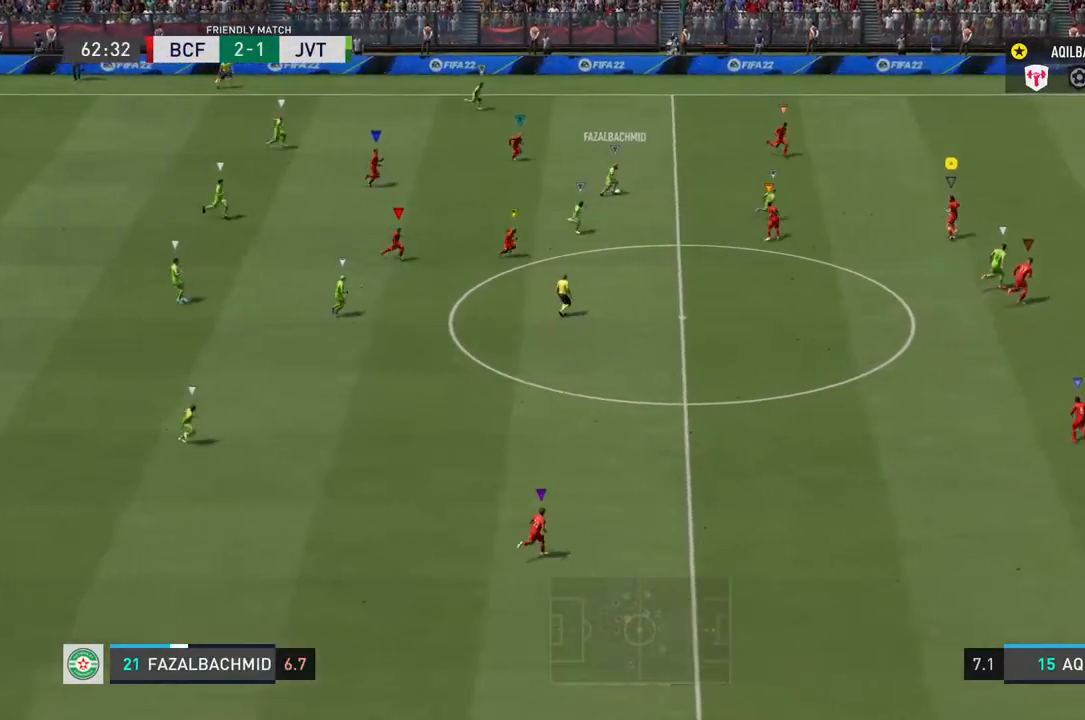
{"buttons": ["R2"], "left_stick": "right", "right_stick": "center", "events": []}
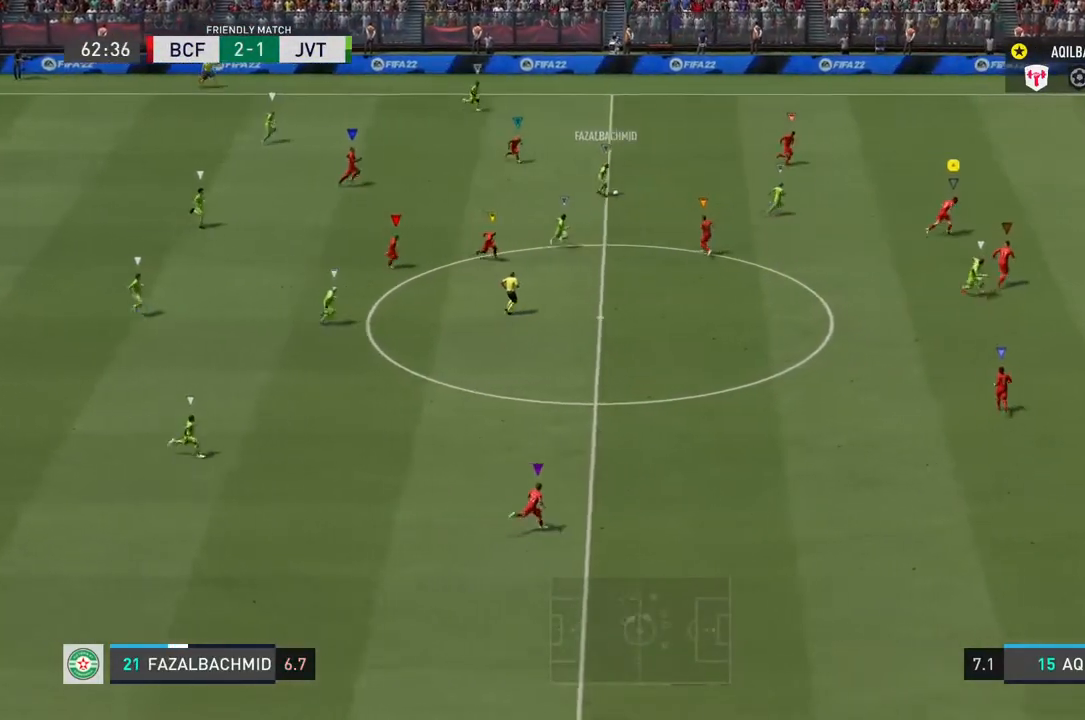
{"buttons": [], "left_stick": "up-right", "right_stick": "center", "events": [[417, "left_stick", "up-right"], [450, "R2", "up"]]}
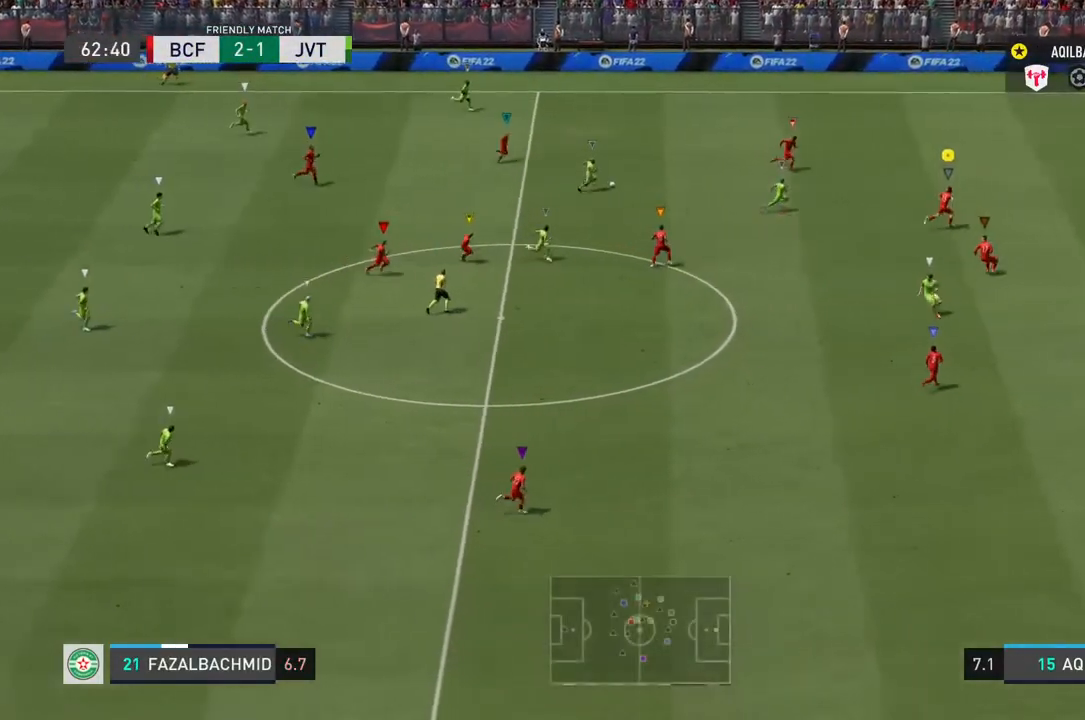
{"buttons": [], "left_stick": "up-right", "right_stick": "center", "events": [[50, "L2", "down"], [300, "L2", "up"]]}
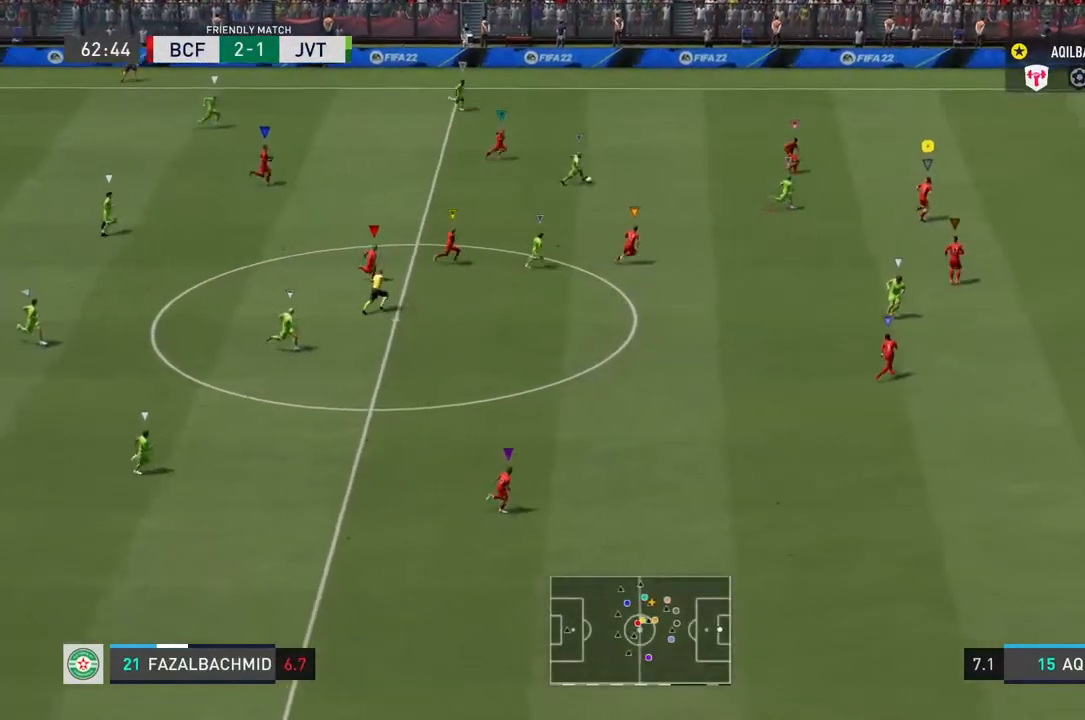
{"buttons": ["L2"], "left_stick": "down-right", "right_stick": "center", "events": [[17, "left_stick", "down-right"], [33, "L2", "down"]]}
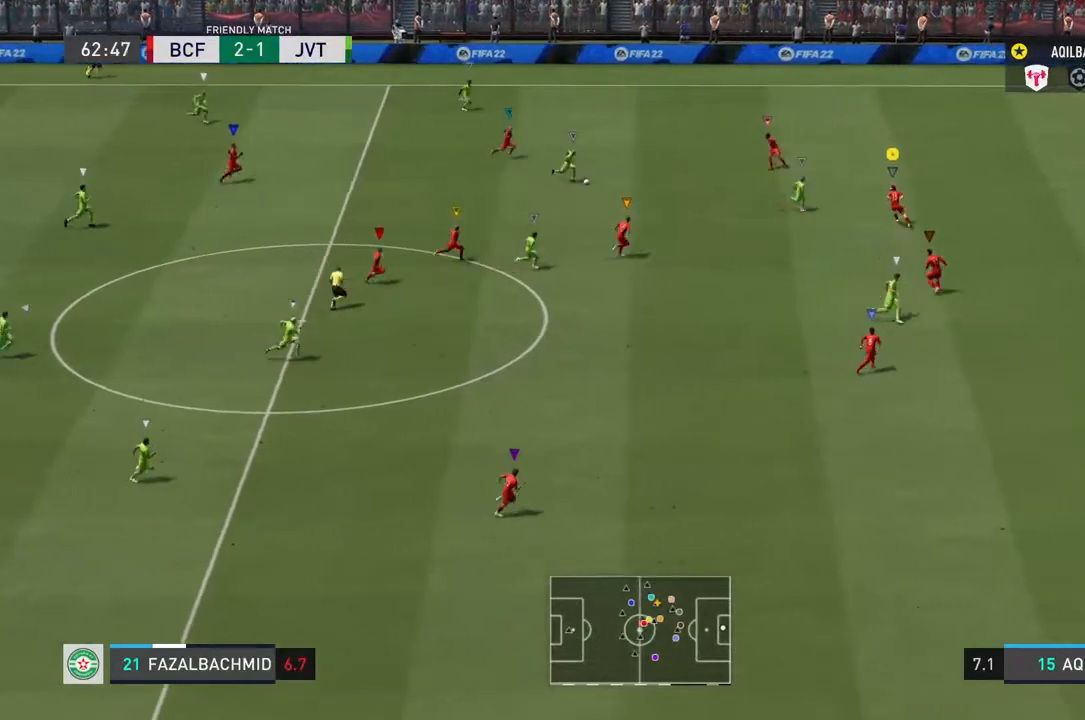
{"buttons": ["R2"], "left_stick": "right", "right_stick": "center", "events": [[83, "R2", "down"], [283, "L2", "up"], [283, "left_stick", "right"]]}
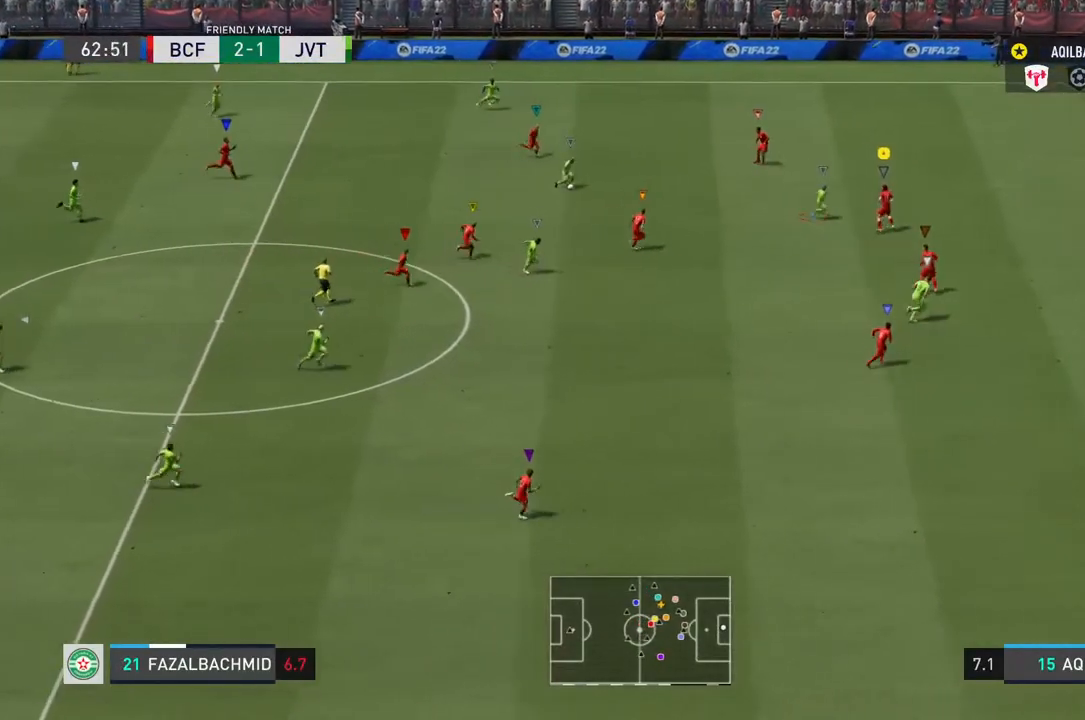
{"buttons": ["L2"], "left_stick": "down-right", "right_stick": "center", "events": [[283, "left_stick", "down-right"], [400, "L2", "down"], [417, "R2", "up"]]}
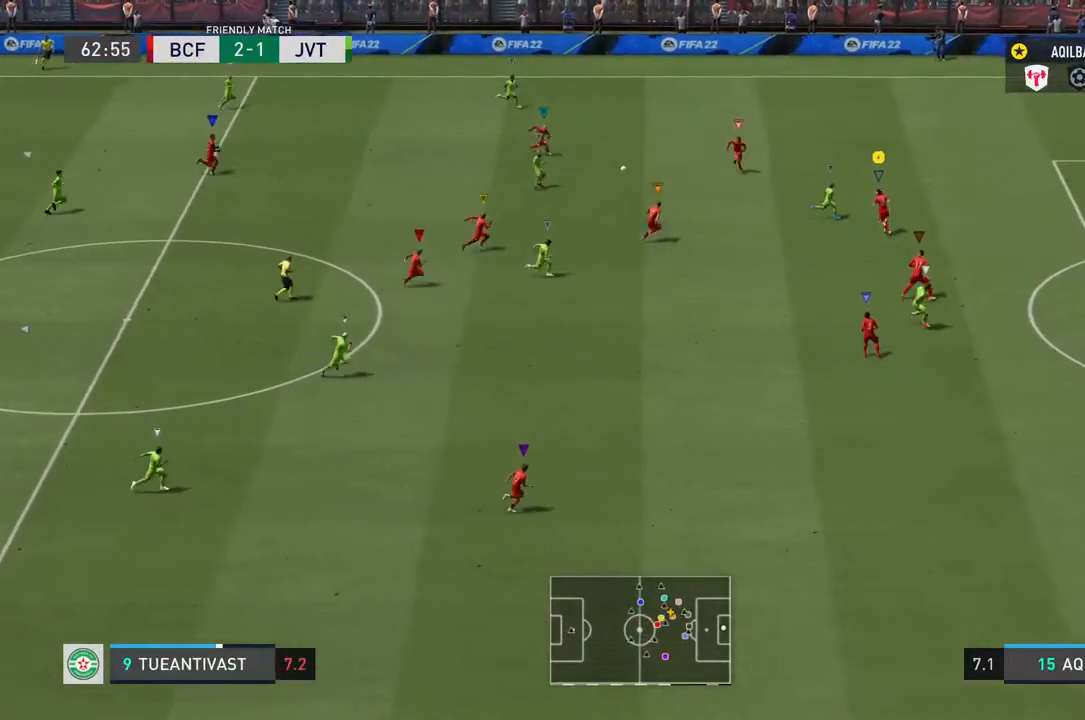
{"buttons": ["R2"], "left_stick": "down-right", "right_stick": "center", "events": [[117, "R2", "down"], [500, "L2", "up"]]}
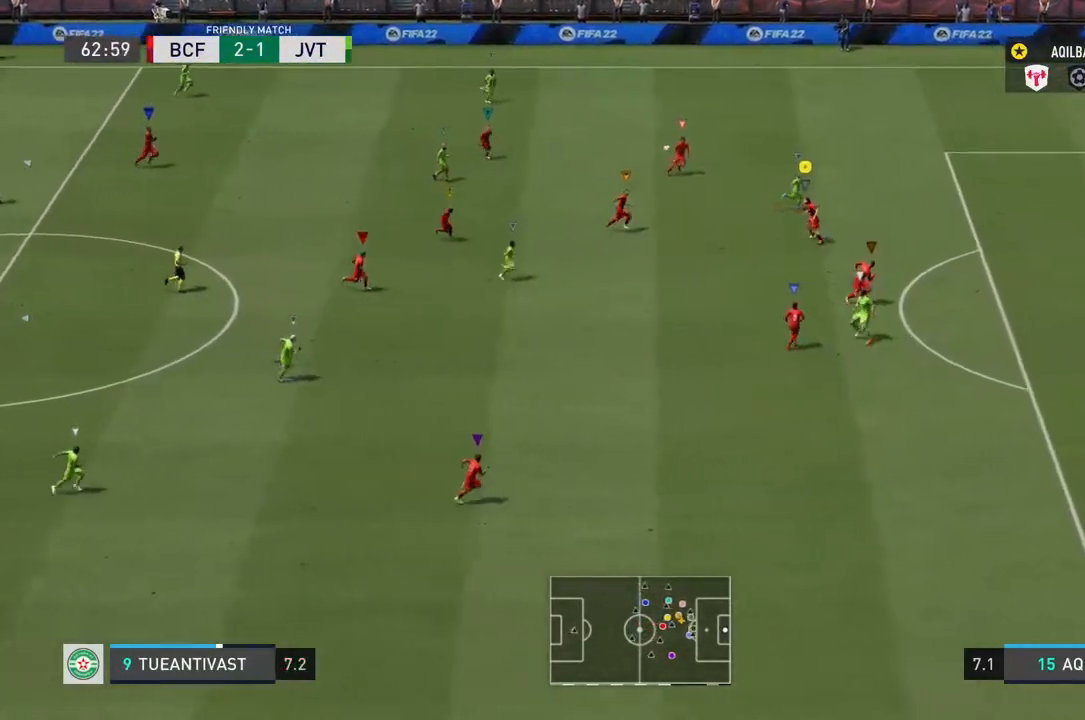
{"buttons": ["R2"], "left_stick": "down-right", "right_stick": "center", "events": []}
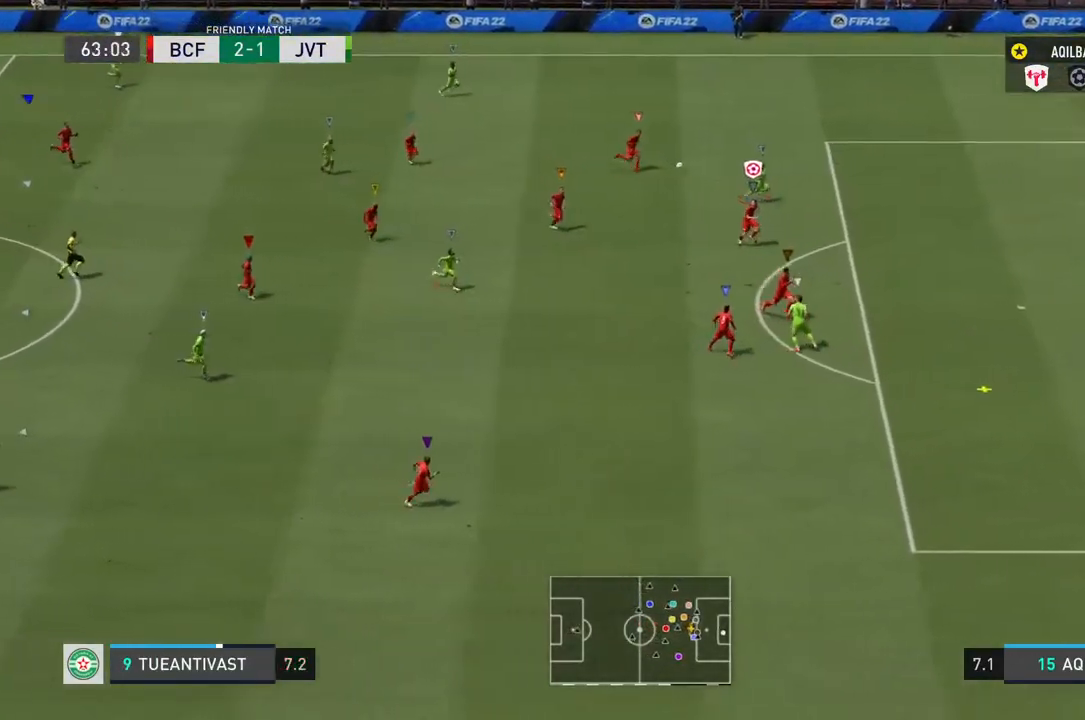
{"buttons": ["R2"], "left_stick": "down-right", "right_stick": "center", "events": []}
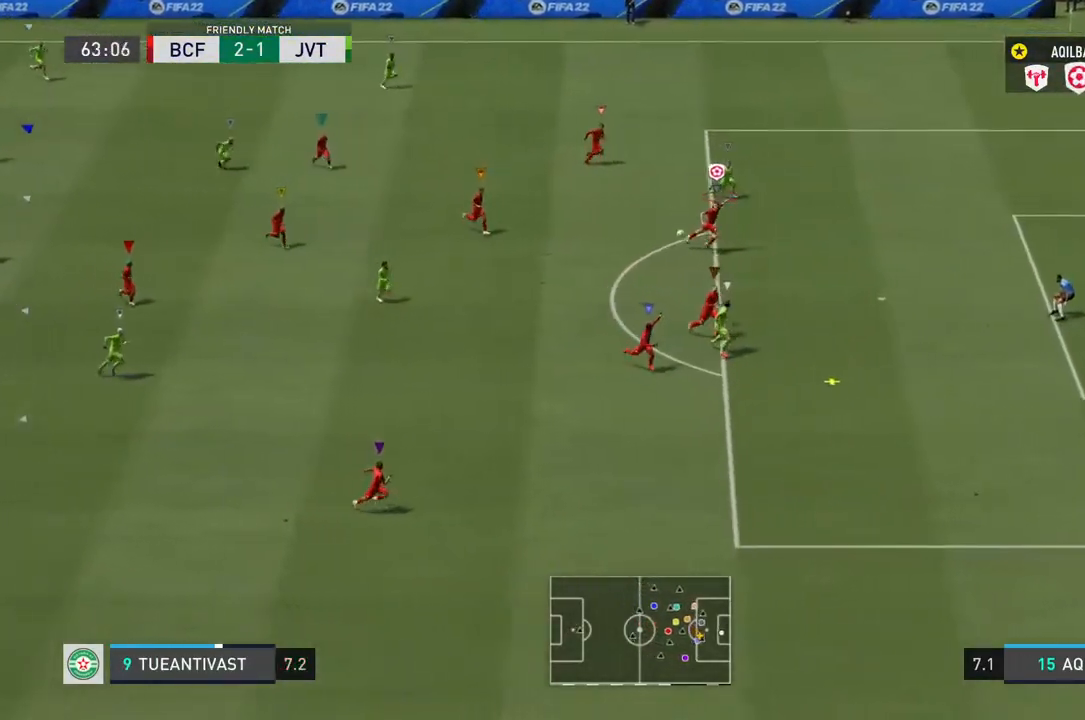
{"buttons": ["L2"], "left_stick": "down-right", "right_stick": "center", "events": [[250, "R2", "up"], [300, "L2", "down"]]}
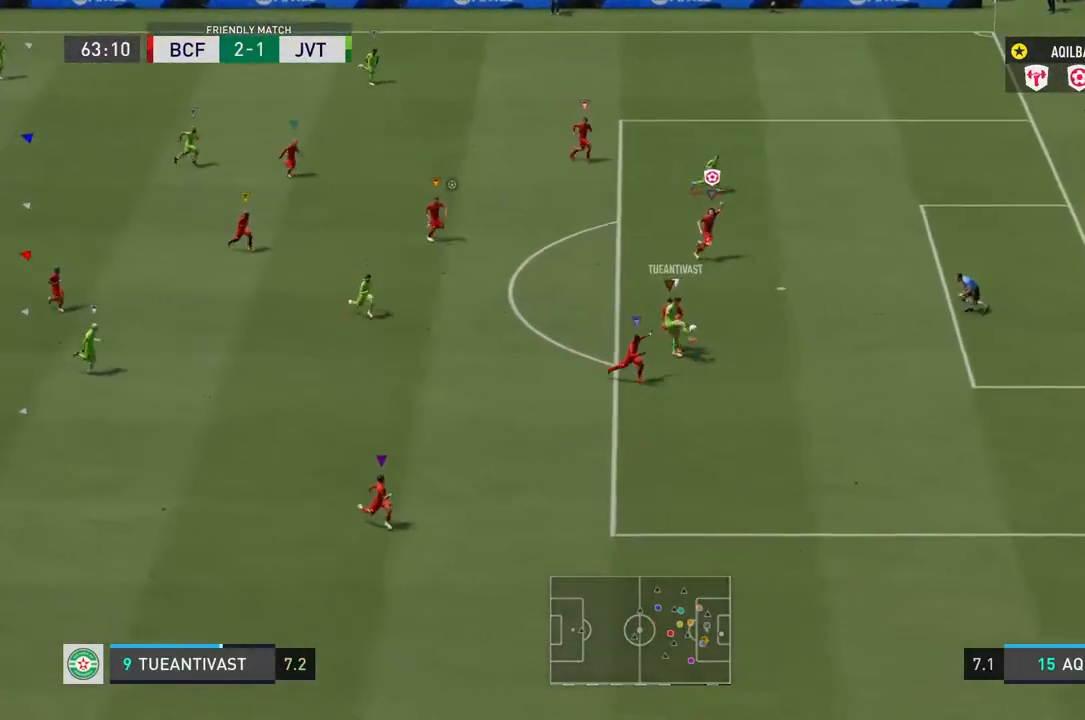
{"buttons": ["L2", "R2"], "left_stick": "down-right", "right_stick": "center", "events": [[367, "R2", "down"]]}
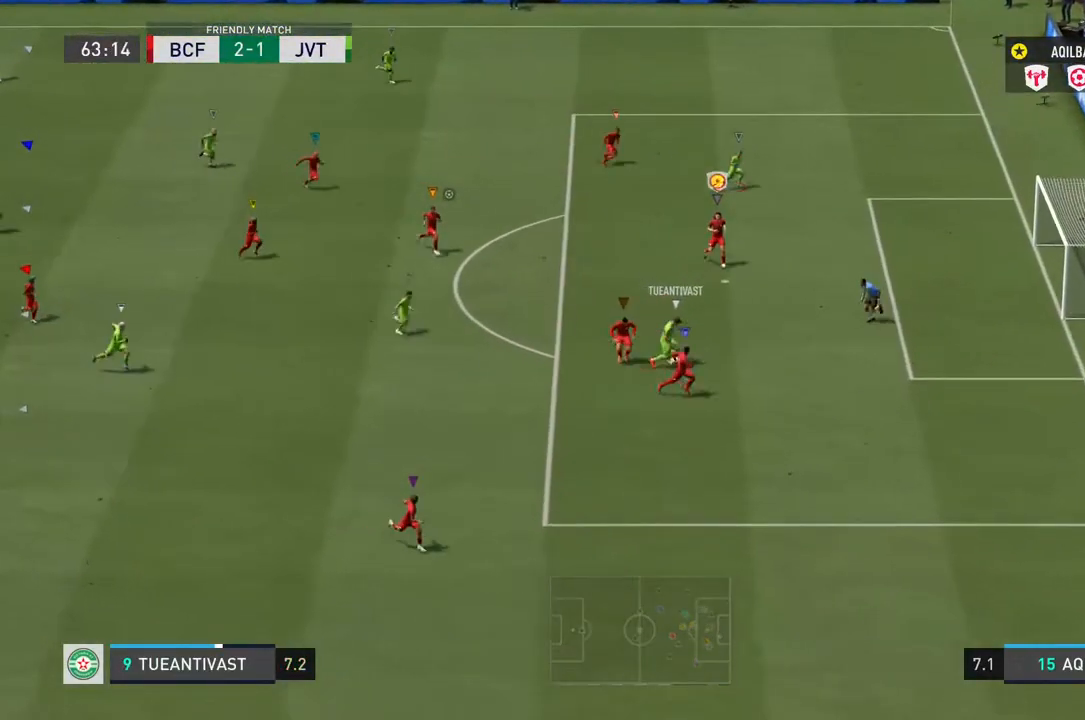
{"buttons": ["L2", "R2"], "left_stick": "down-right", "right_stick": "center", "events": []}